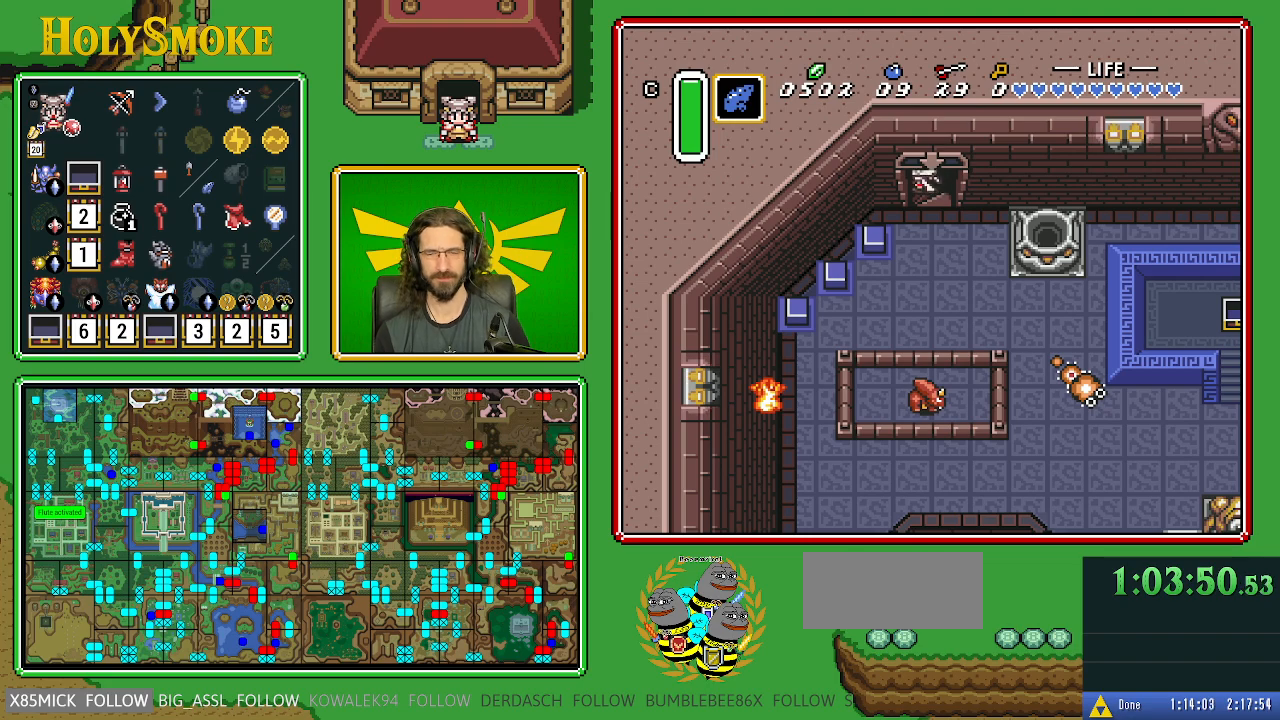
Gameplay with a controller (Nintendo layout); each line is a JSON object with the inputs held at the frame after it. "events" lists button and stick changes between this image and that frame as [ms after this image, input, new state], when the widget could be followed in between. Not read: L1 L3 R1 R3.
{"buttons": [], "events": []}
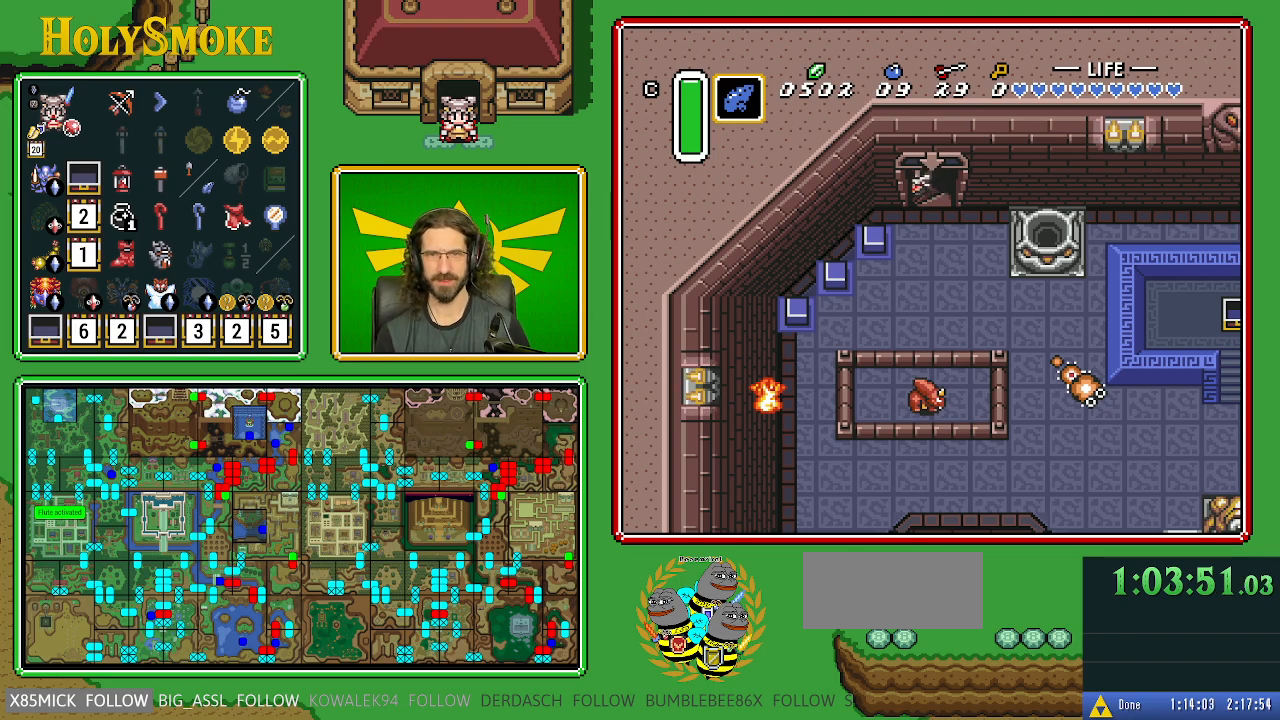
{"buttons": [], "events": []}
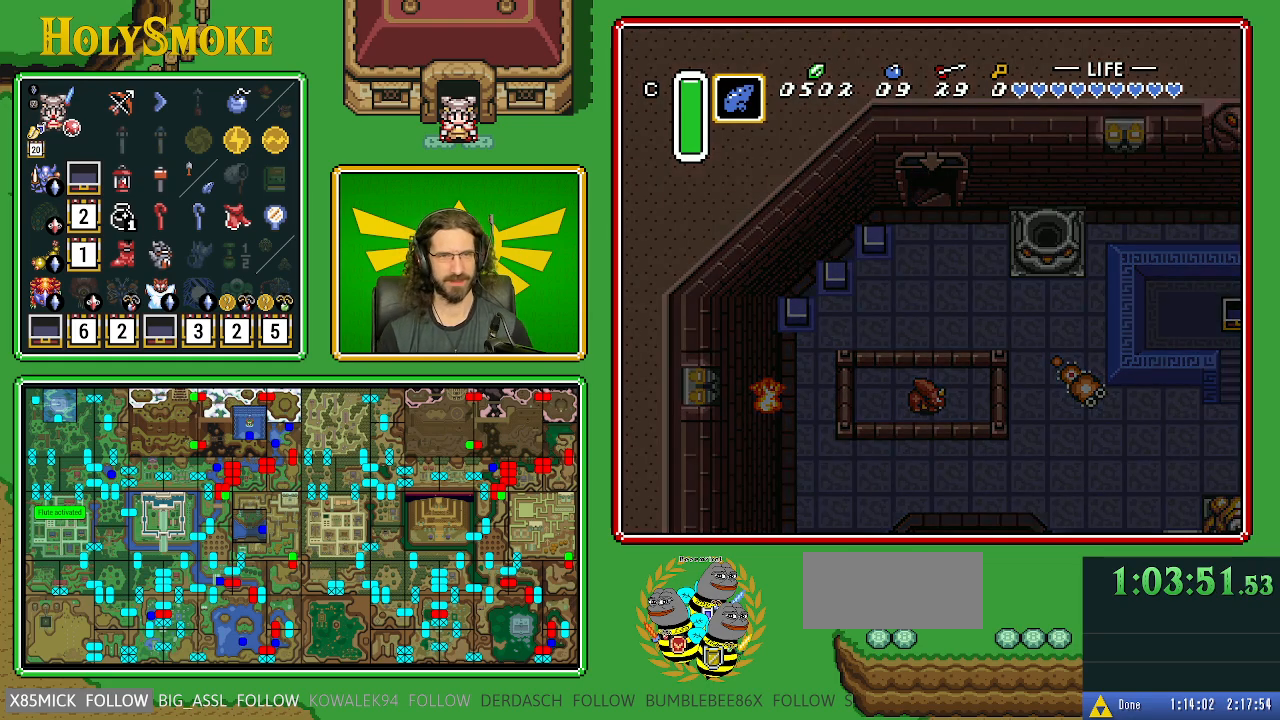
{"buttons": [], "events": []}
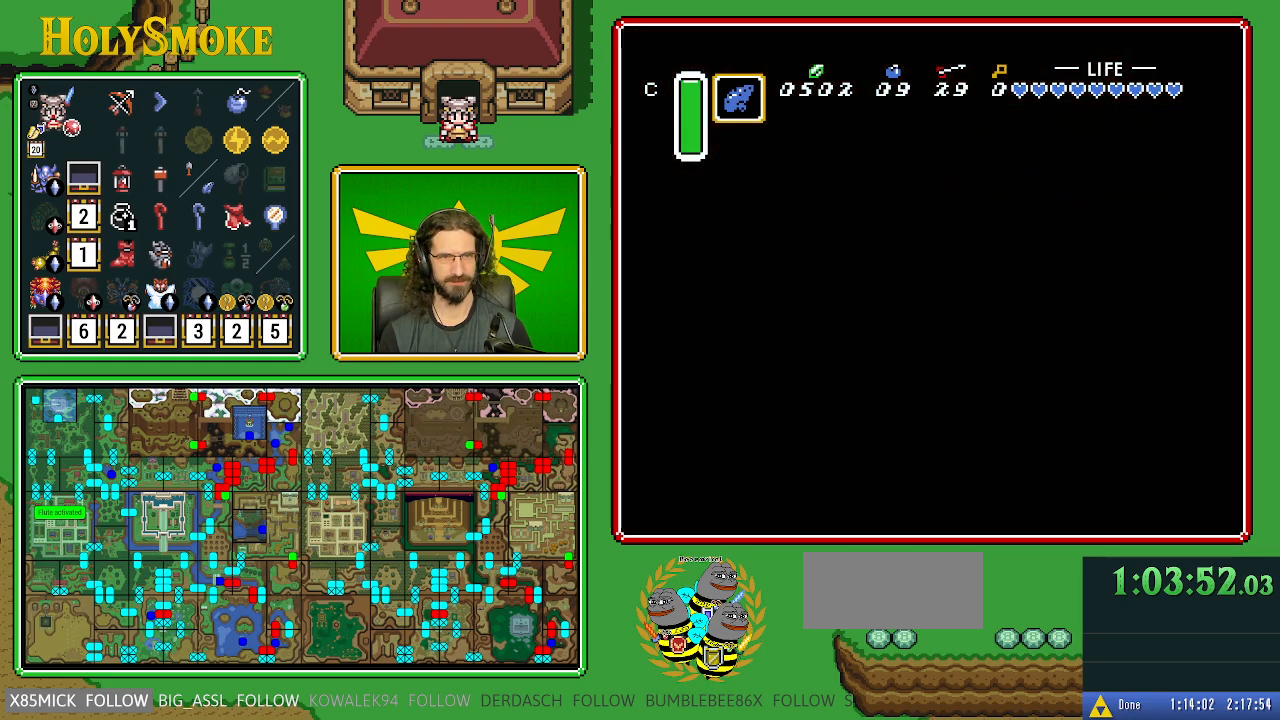
{"buttons": [], "events": []}
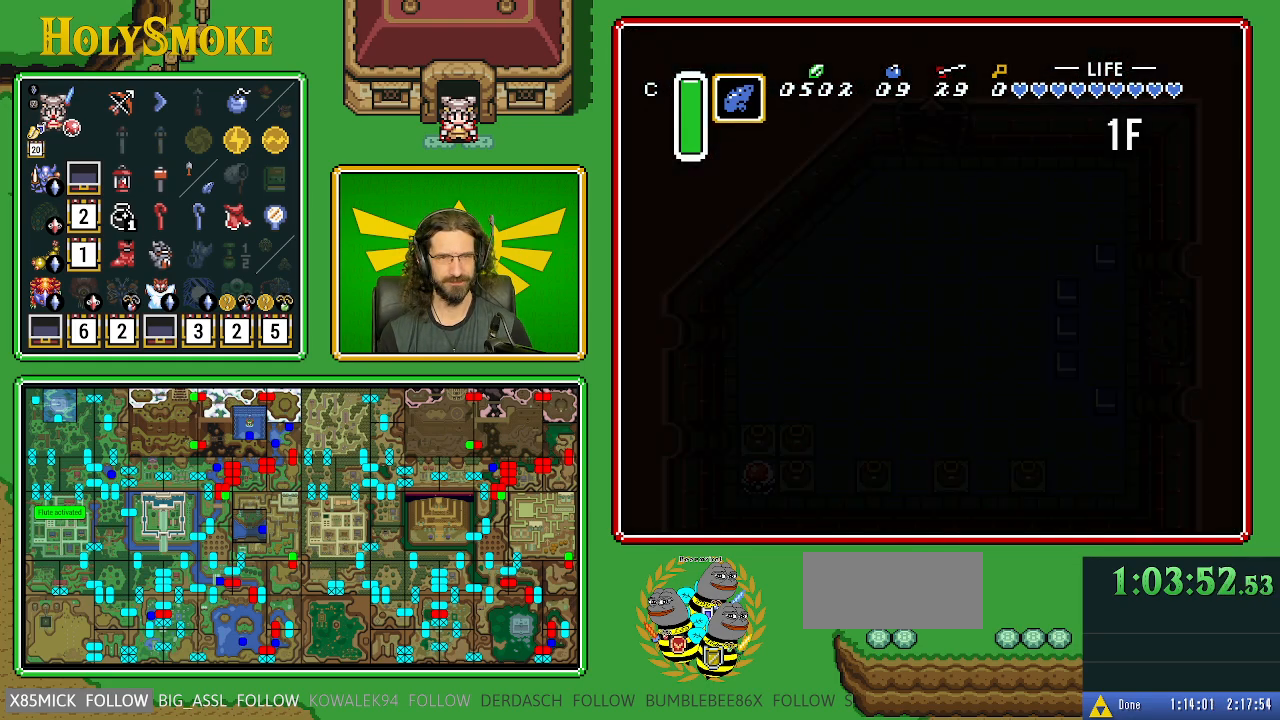
{"buttons": [], "events": []}
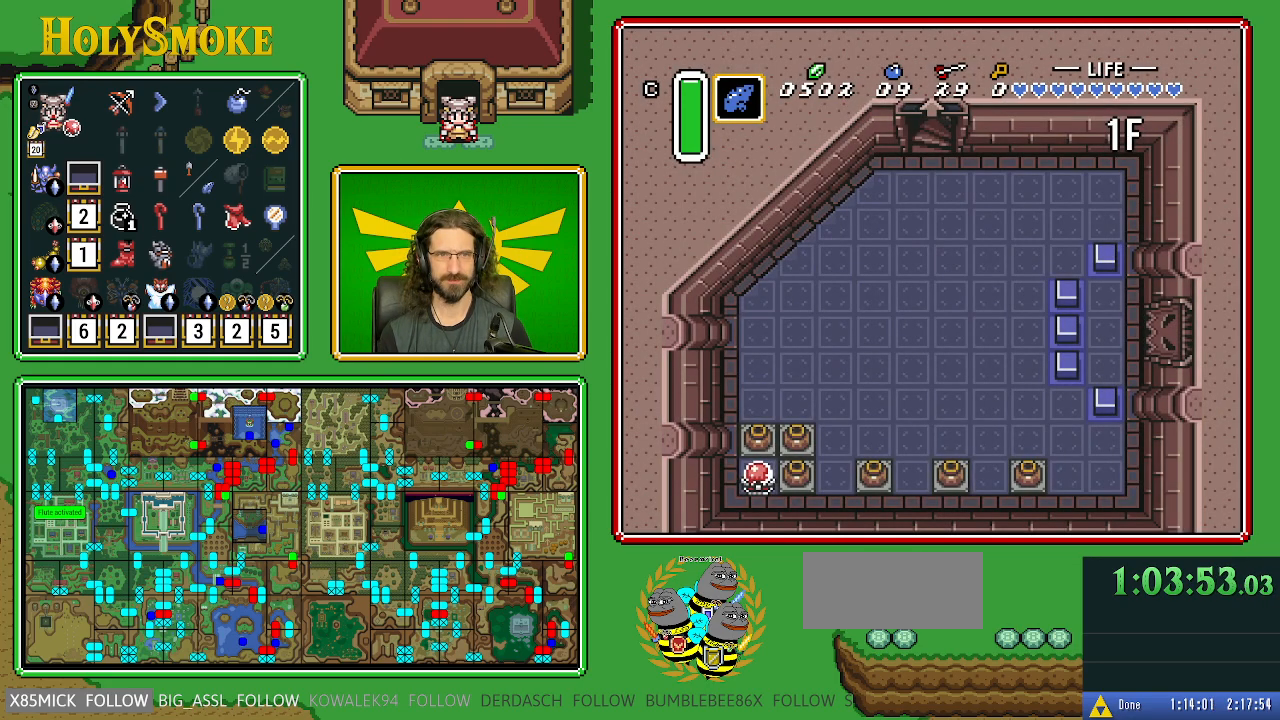
{"buttons": ["DPAD_LEFT"], "events": [[433, "DPAD_LEFT", "down"]]}
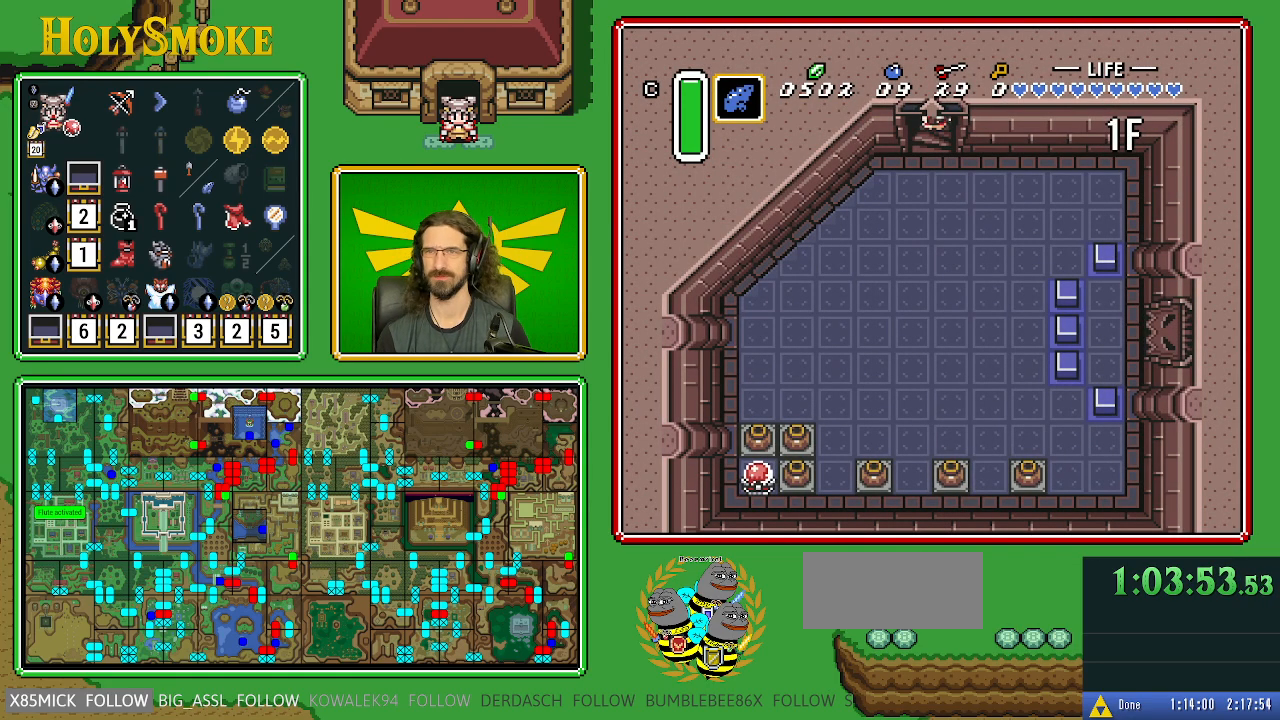
{"buttons": ["DPAD_LEFT"], "events": []}
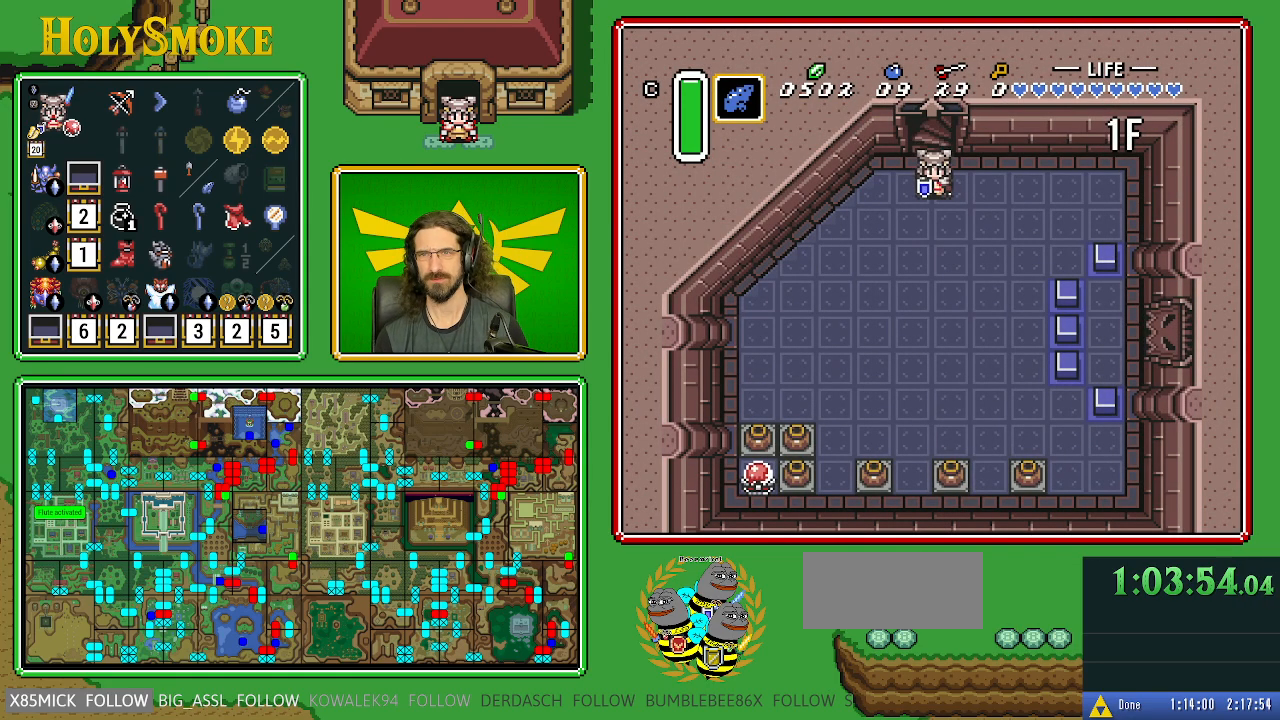
{"buttons": ["DPAD_DOWN", "DPAD_LEFT"], "events": [[383, "DPAD_DOWN", "down"]]}
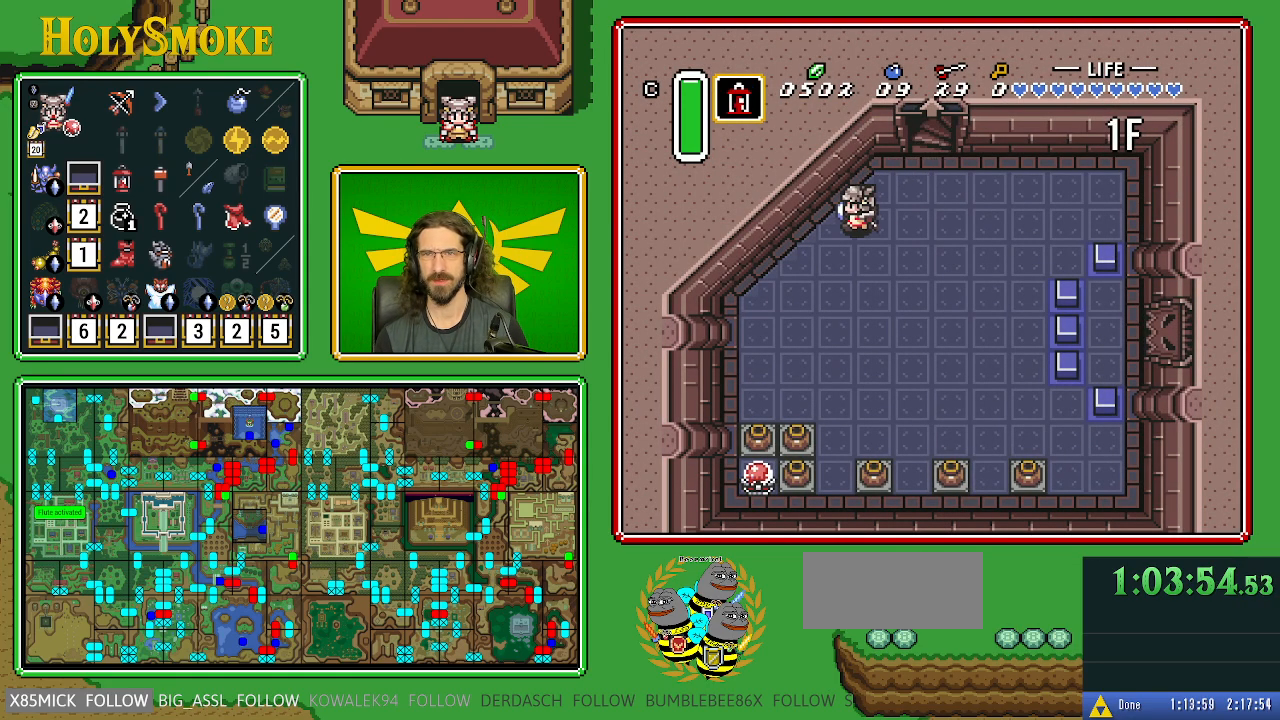
{"buttons": ["DPAD_DOWN", "DPAD_LEFT"], "events": []}
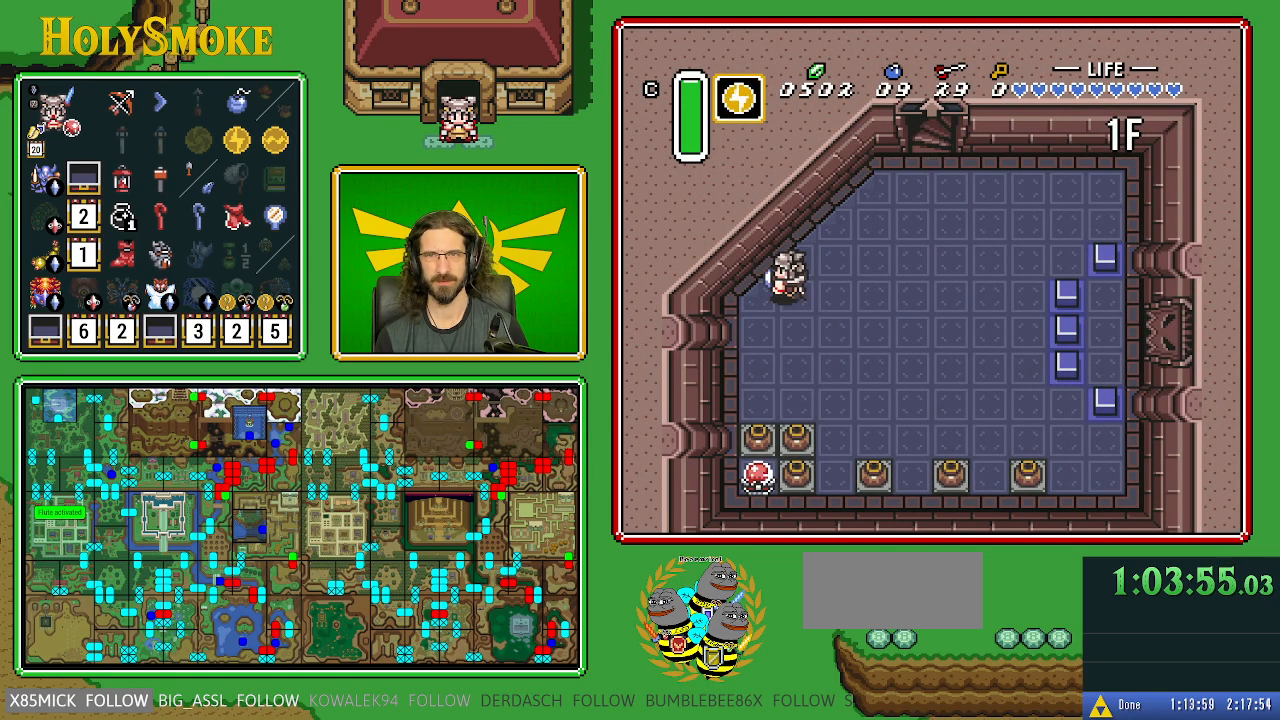
{"buttons": ["DPAD_DOWN"], "events": [[417, "DPAD_LEFT", "up"]]}
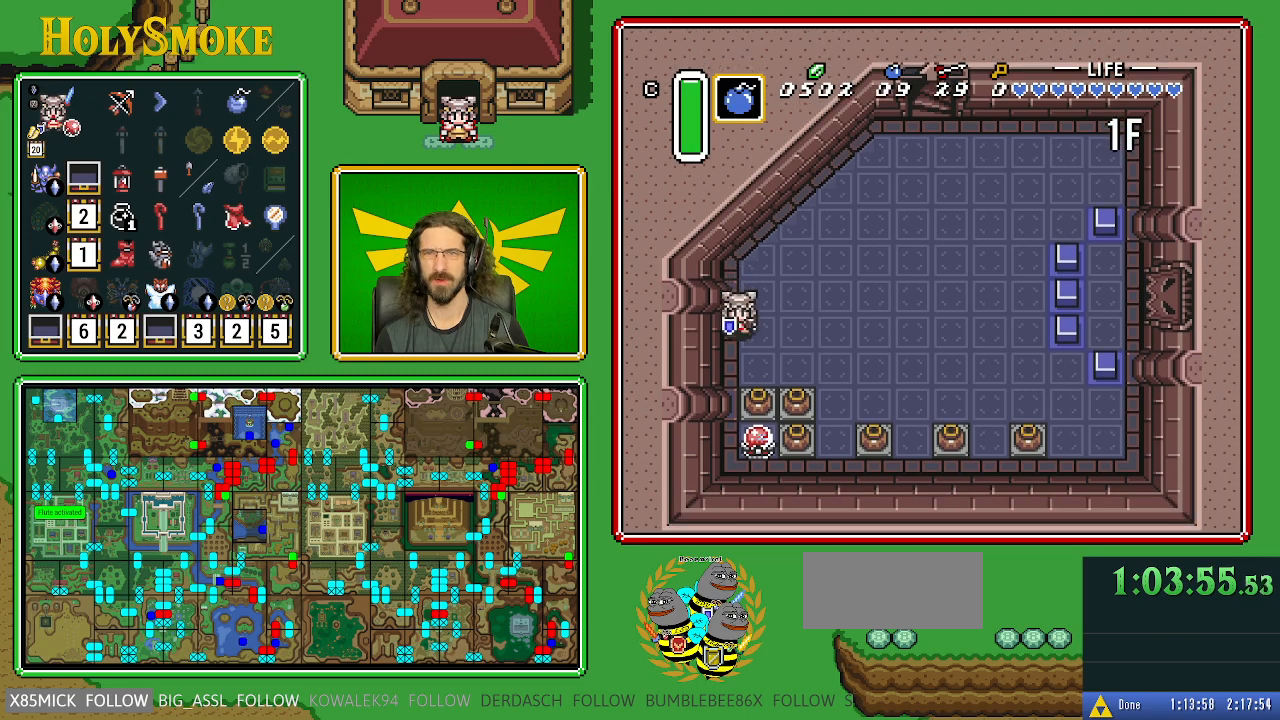
{"buttons": ["A", "DPAD_DOWN", "DPAD_RIGHT"], "events": [[400, "A", "down"], [433, "DPAD_RIGHT", "down"]]}
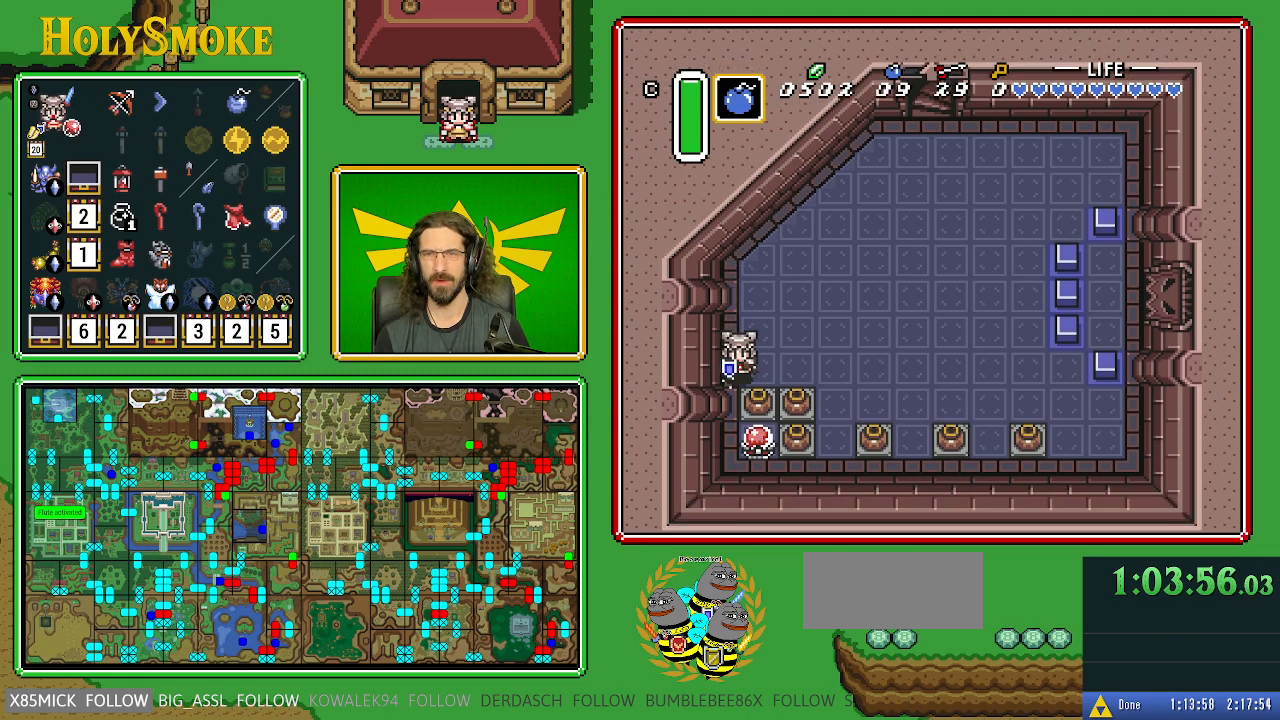
{"buttons": ["DPAD_DOWN"], "events": [[133, "A", "up"], [283, "DPAD_RIGHT", "up"], [317, "A", "down"], [500, "A", "up"]]}
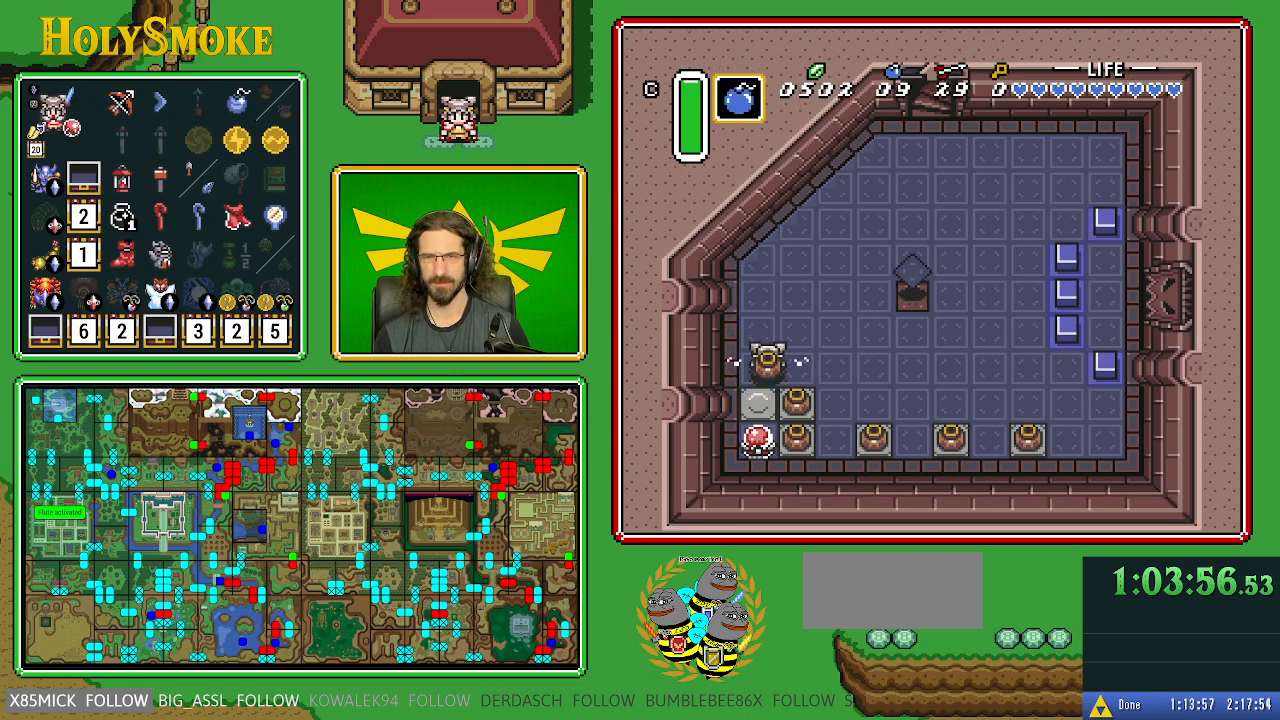
{"buttons": [], "events": [[250, "A", "down"], [367, "DPAD_DOWN", "up"], [433, "A", "up"]]}
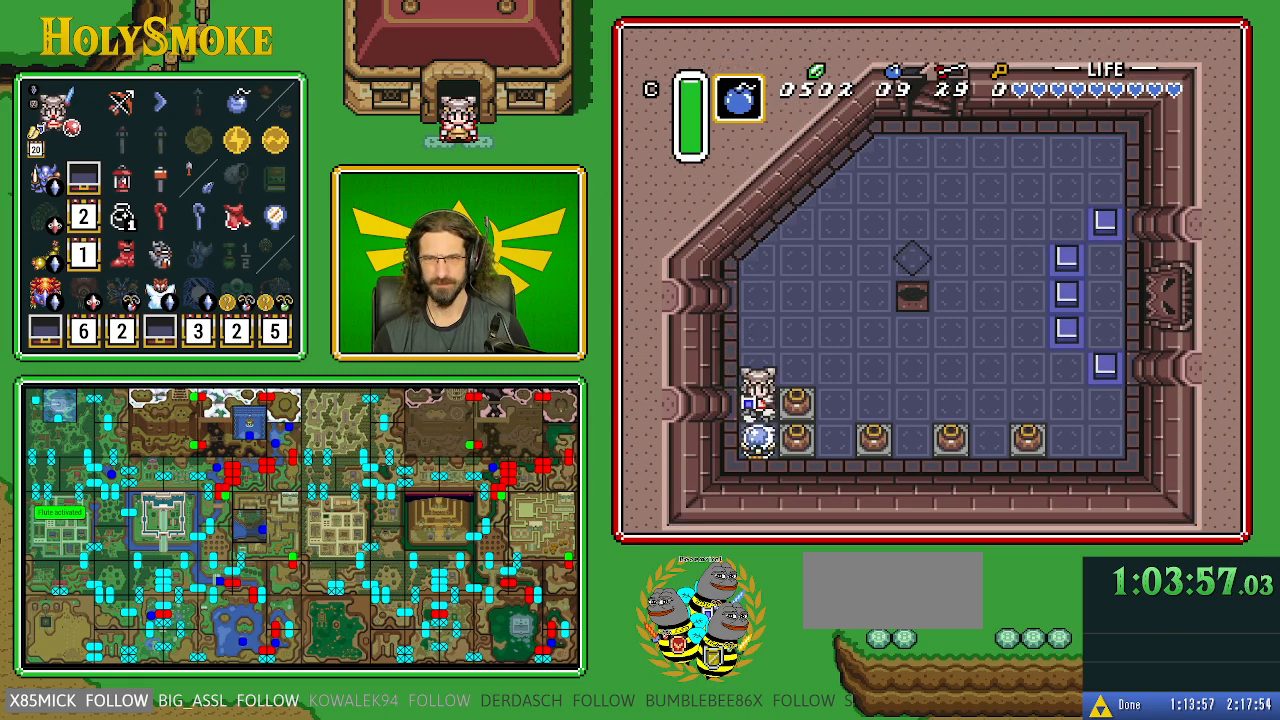
{"buttons": ["Y", "DPAD_UP"], "events": [[433, "Y", "down"], [467, "DPAD_UP", "down"]]}
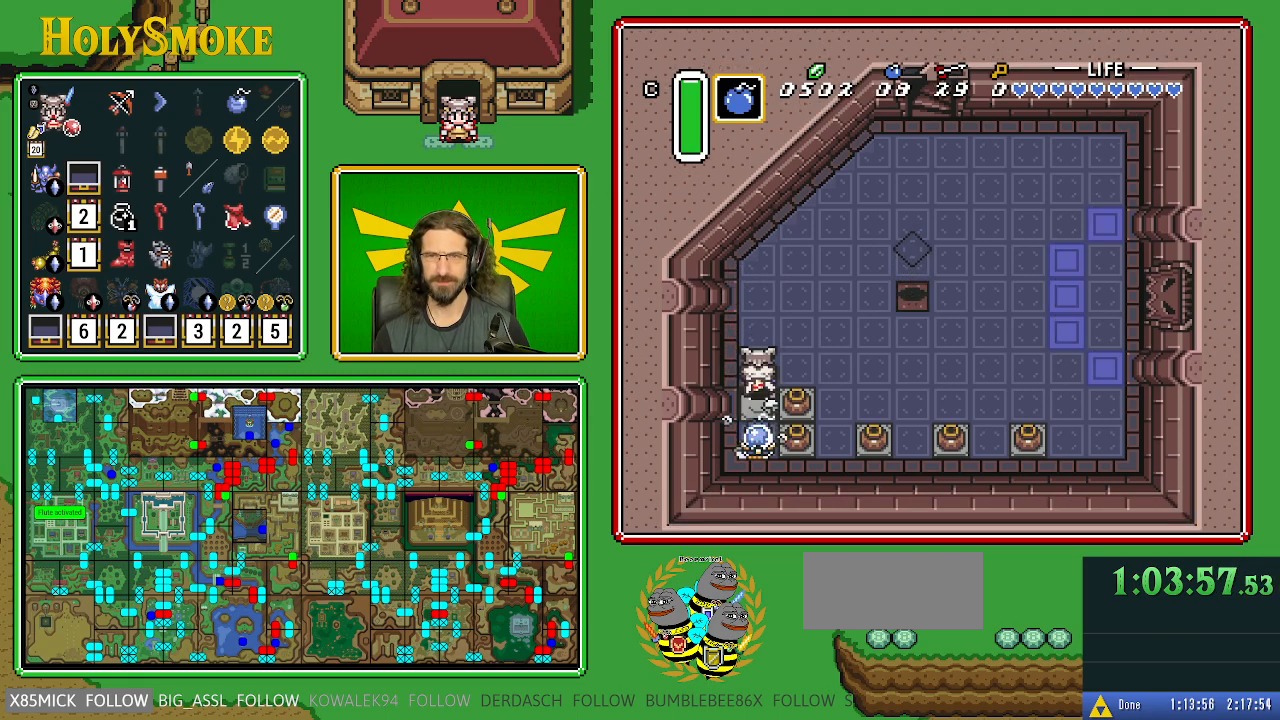
{"buttons": ["DPAD_RIGHT"], "events": [[33, "Y", "up"], [67, "DPAD_RIGHT", "down"], [83, "DPAD_UP", "up"]]}
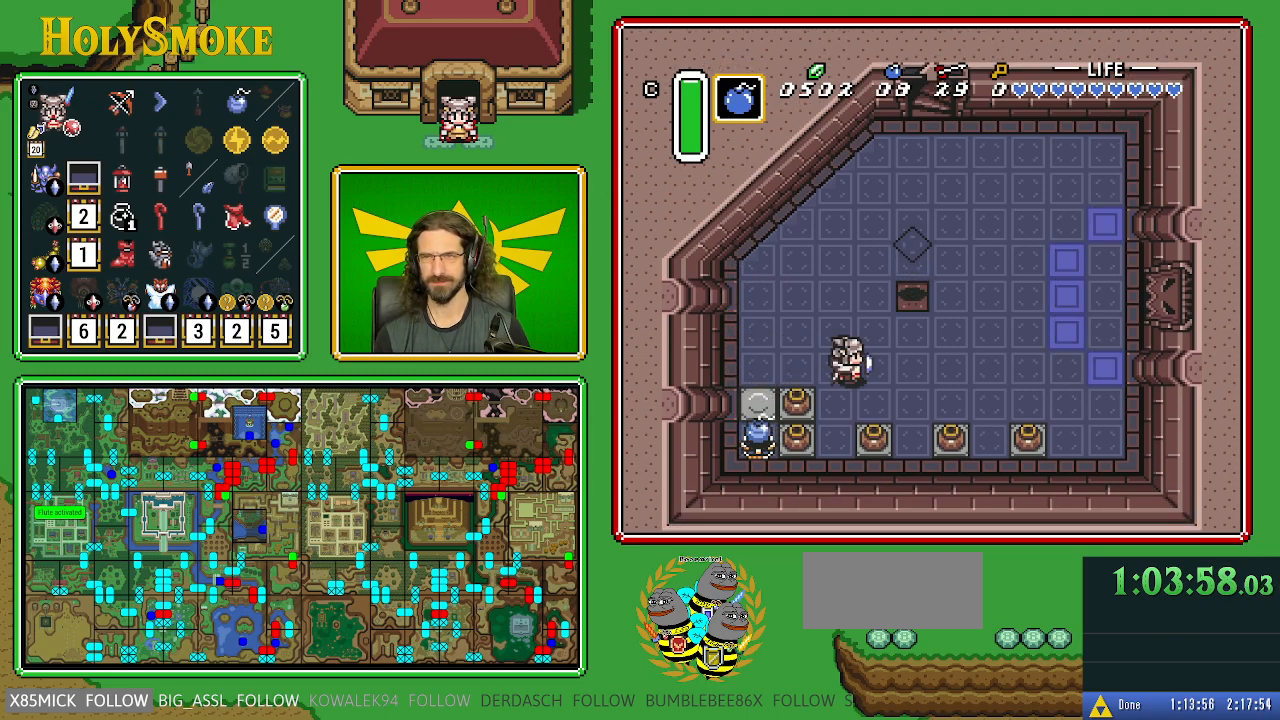
{"buttons": ["DPAD_RIGHT"], "events": []}
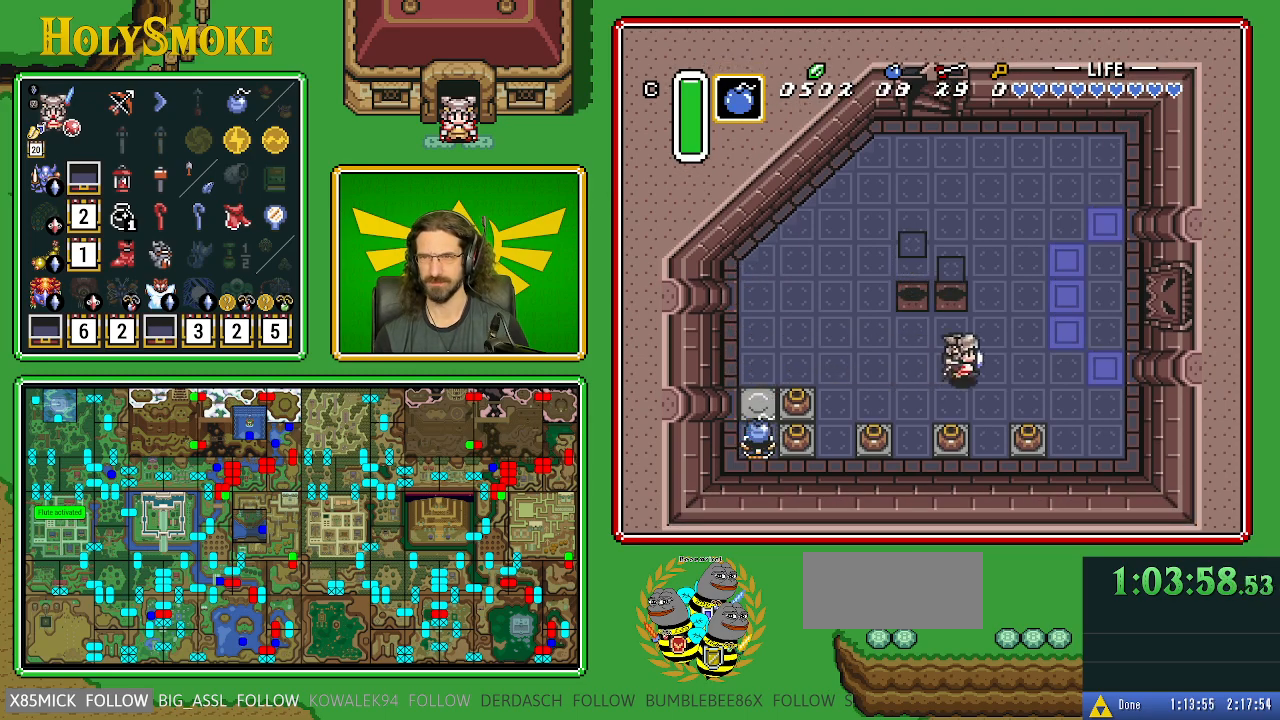
{"buttons": ["DPAD_RIGHT"], "events": []}
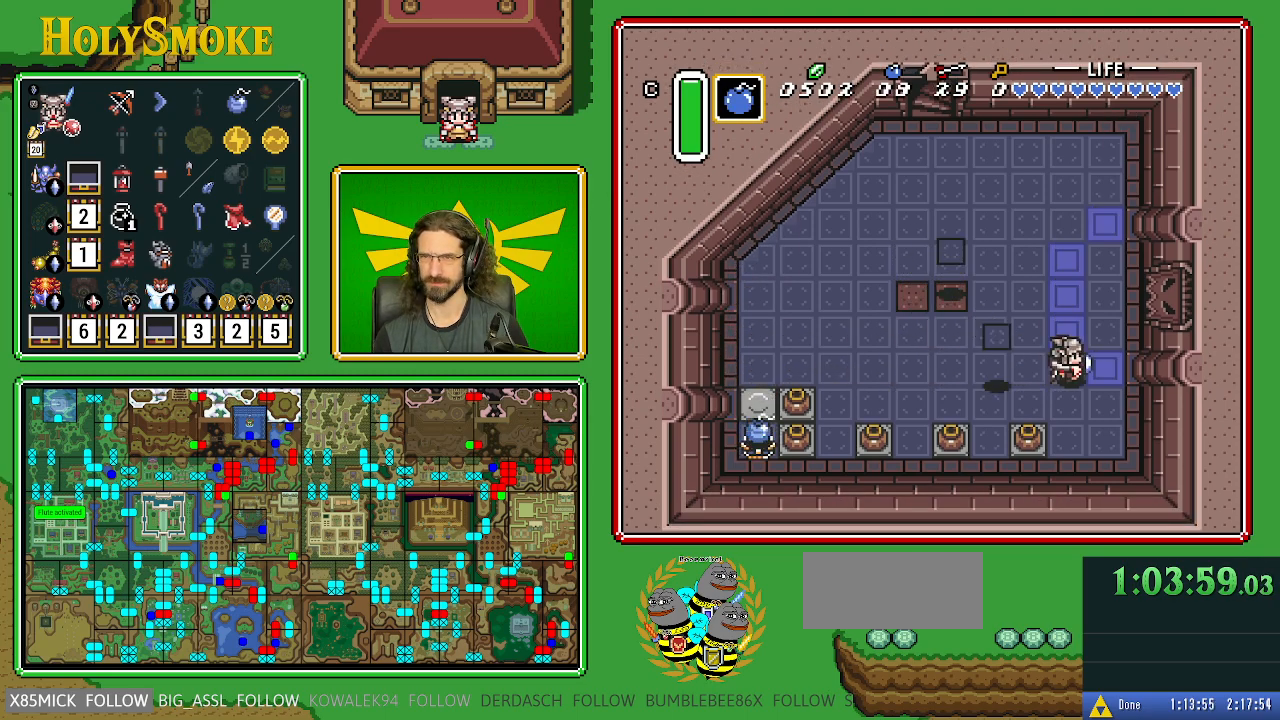
{"buttons": ["DPAD_UP"], "events": [[150, "DPAD_UP", "down"], [250, "DPAD_RIGHT", "up"]]}
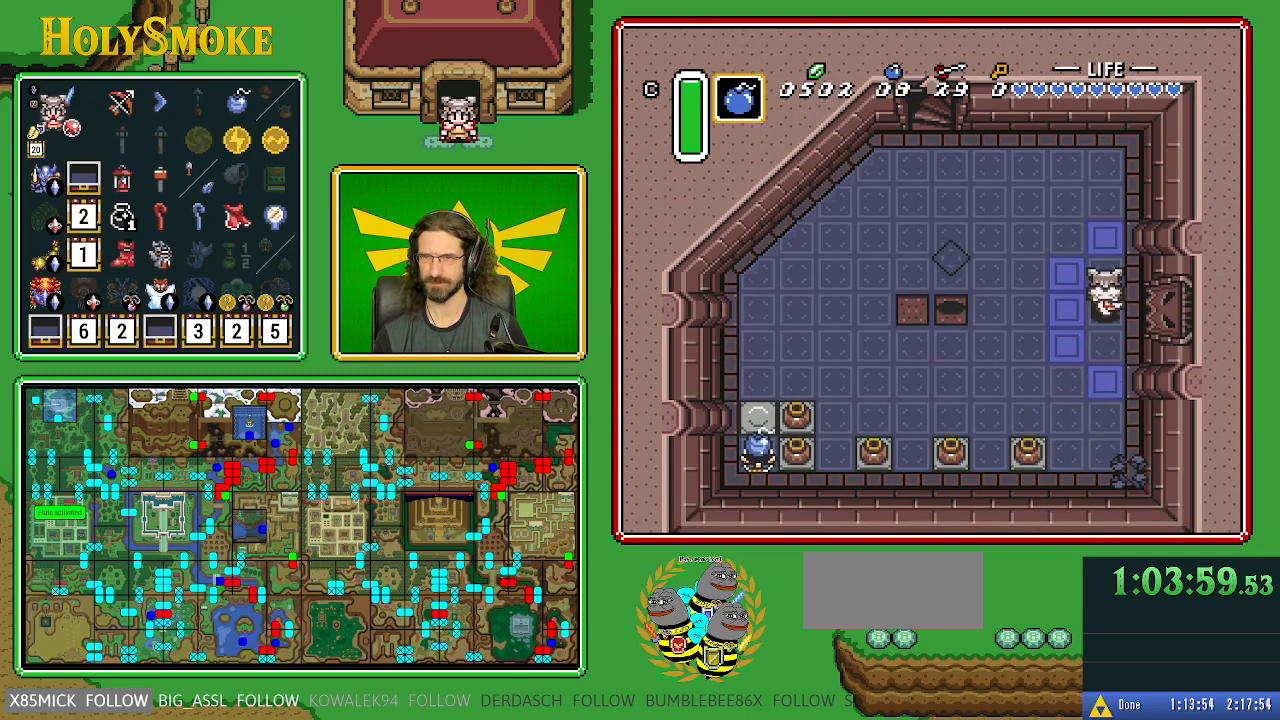
{"buttons": ["B"], "events": [[83, "DPAD_LEFT", "down"], [117, "DPAD_UP", "up"], [217, "B", "down"], [267, "DPAD_LEFT", "up"]]}
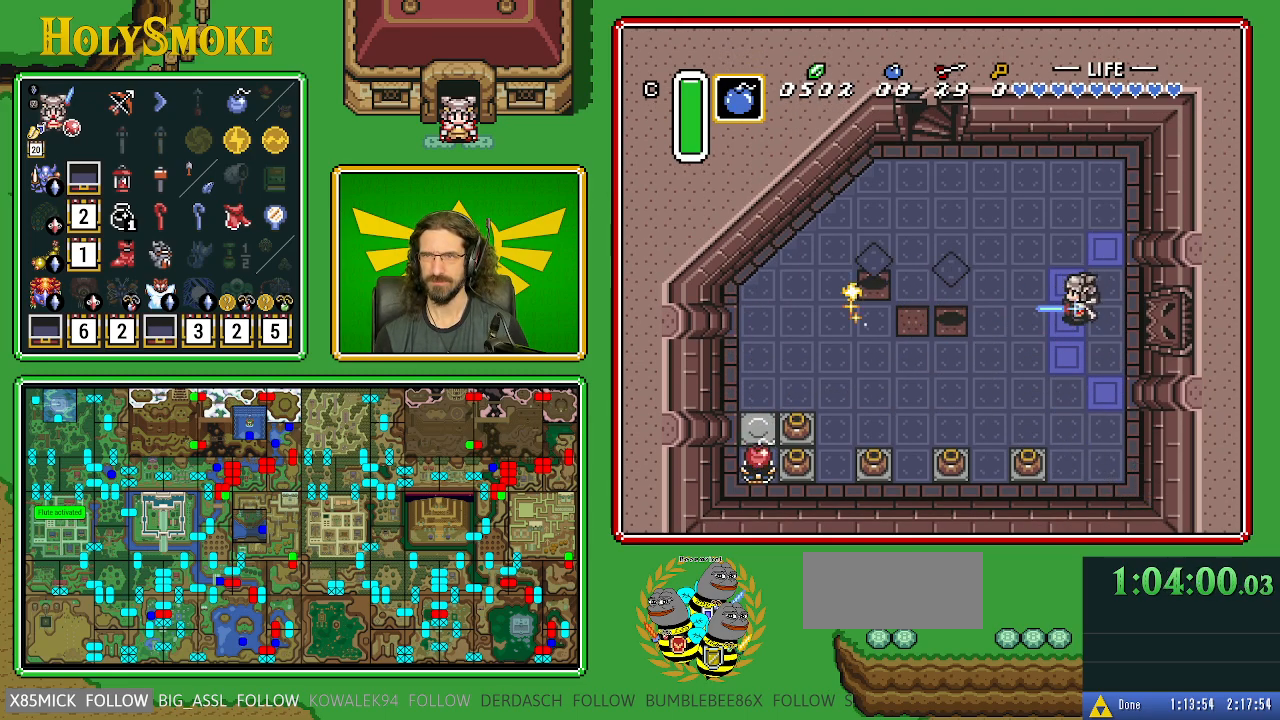
{"buttons": ["B"], "events": [[350, "DPAD_LEFT", "down"], [383, "DPAD_LEFT", "up"]]}
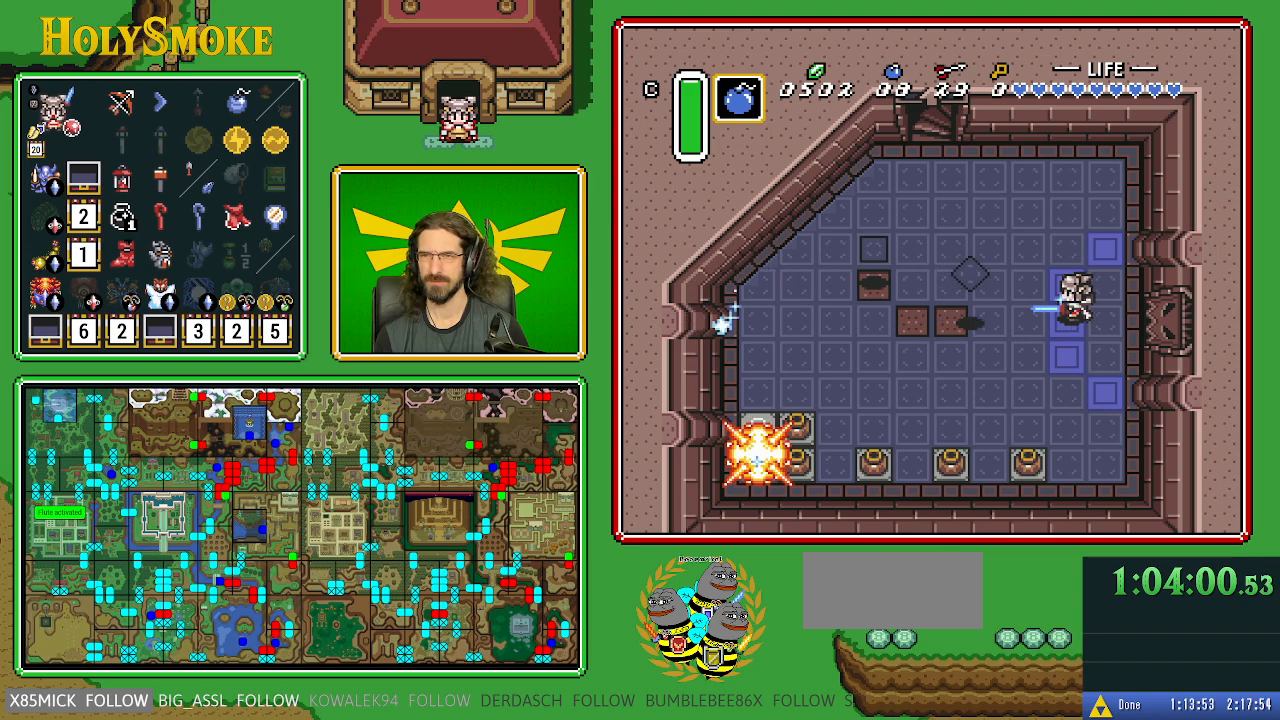
{"buttons": ["B"], "events": []}
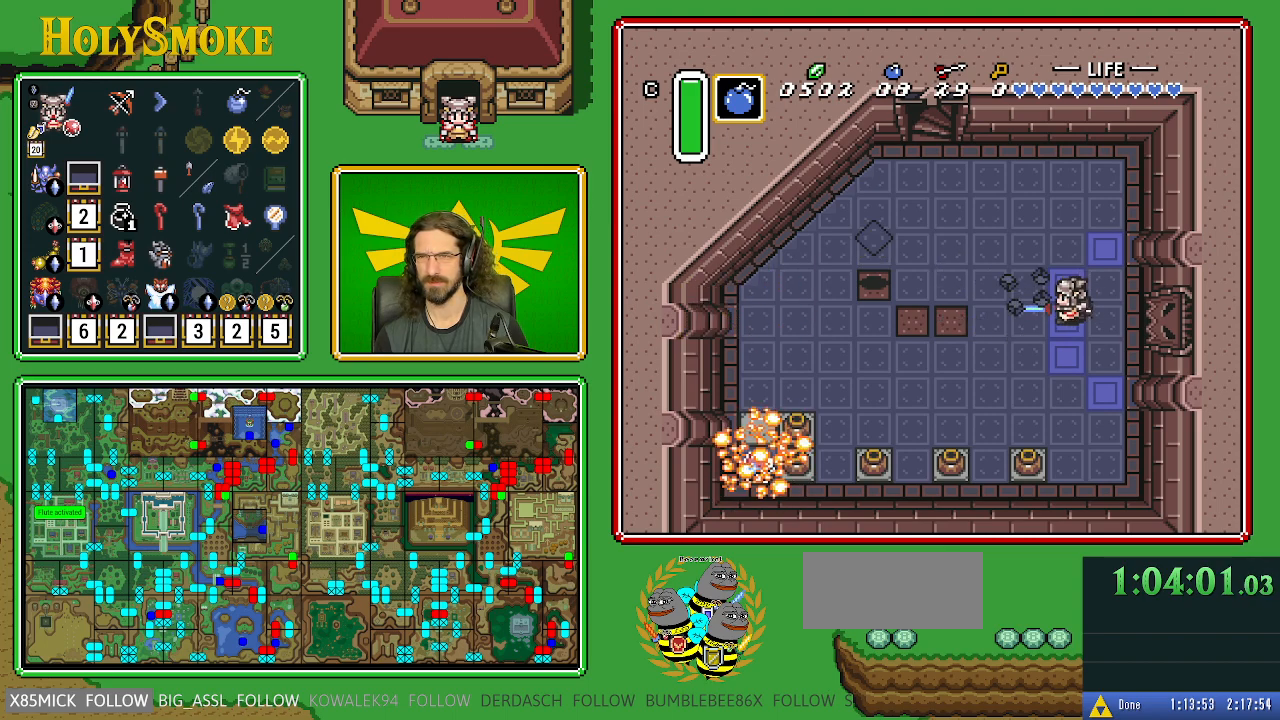
{"buttons": [], "events": [[383, "B", "up"]]}